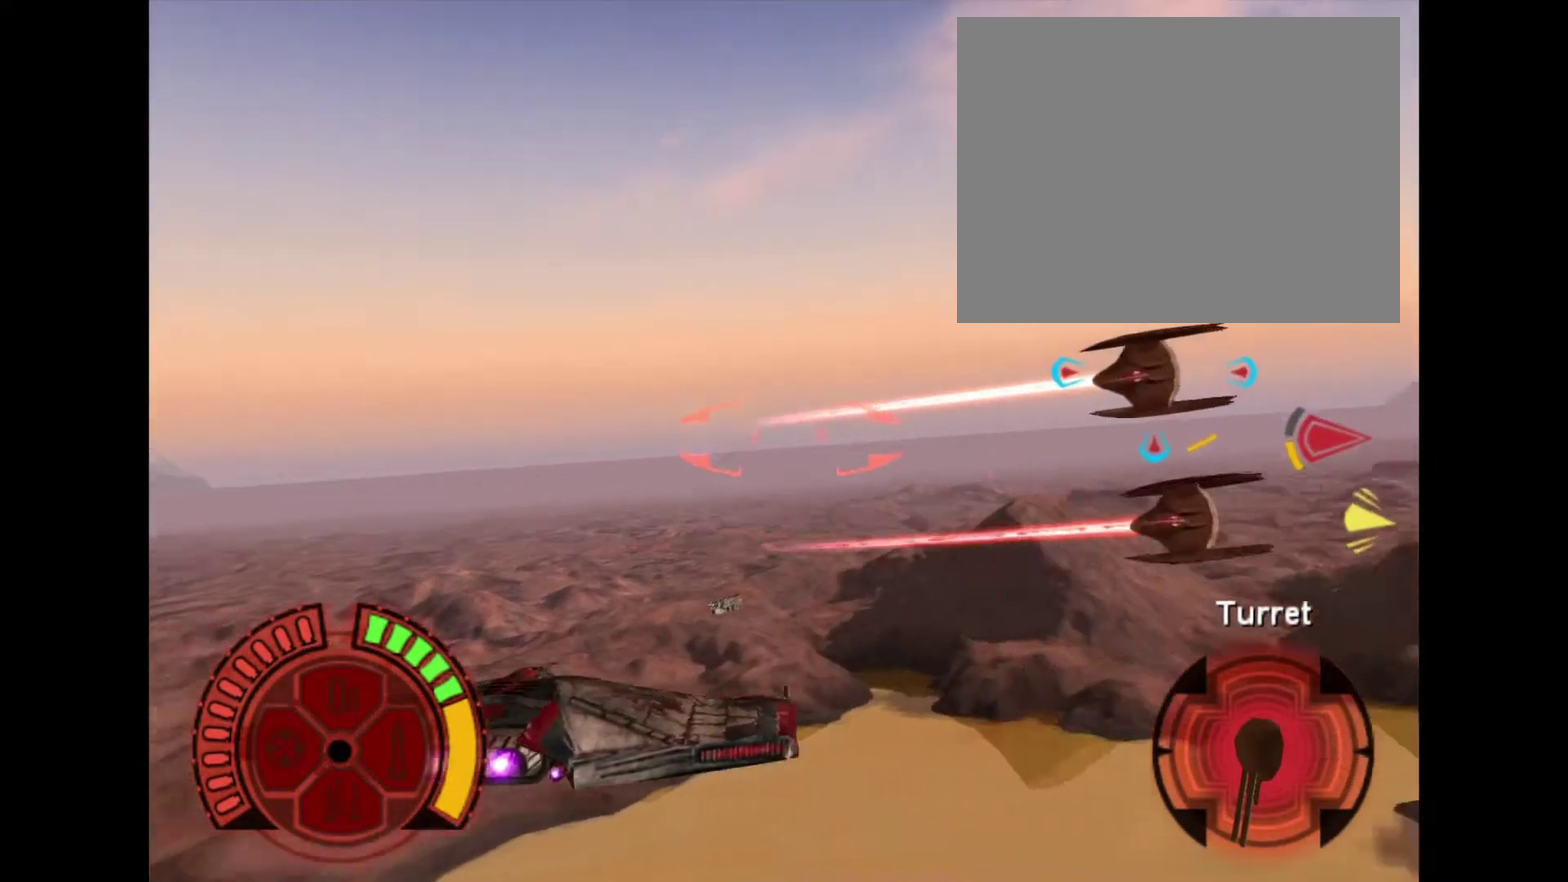
Gameplay with a controller (PlayStation layout); each line is a JSON object with the inputs held at the frame after it (dt_ms = milliseconds from this image to that frame). "events" lists button and stick changes between this image and that frame as [ms after this image, input, new state], when the widget could be followed in between. Not read: L3 R3.
{"dt_ms": 400, "buttons": ["L1"], "events": [[200, "L1", "down"]]}
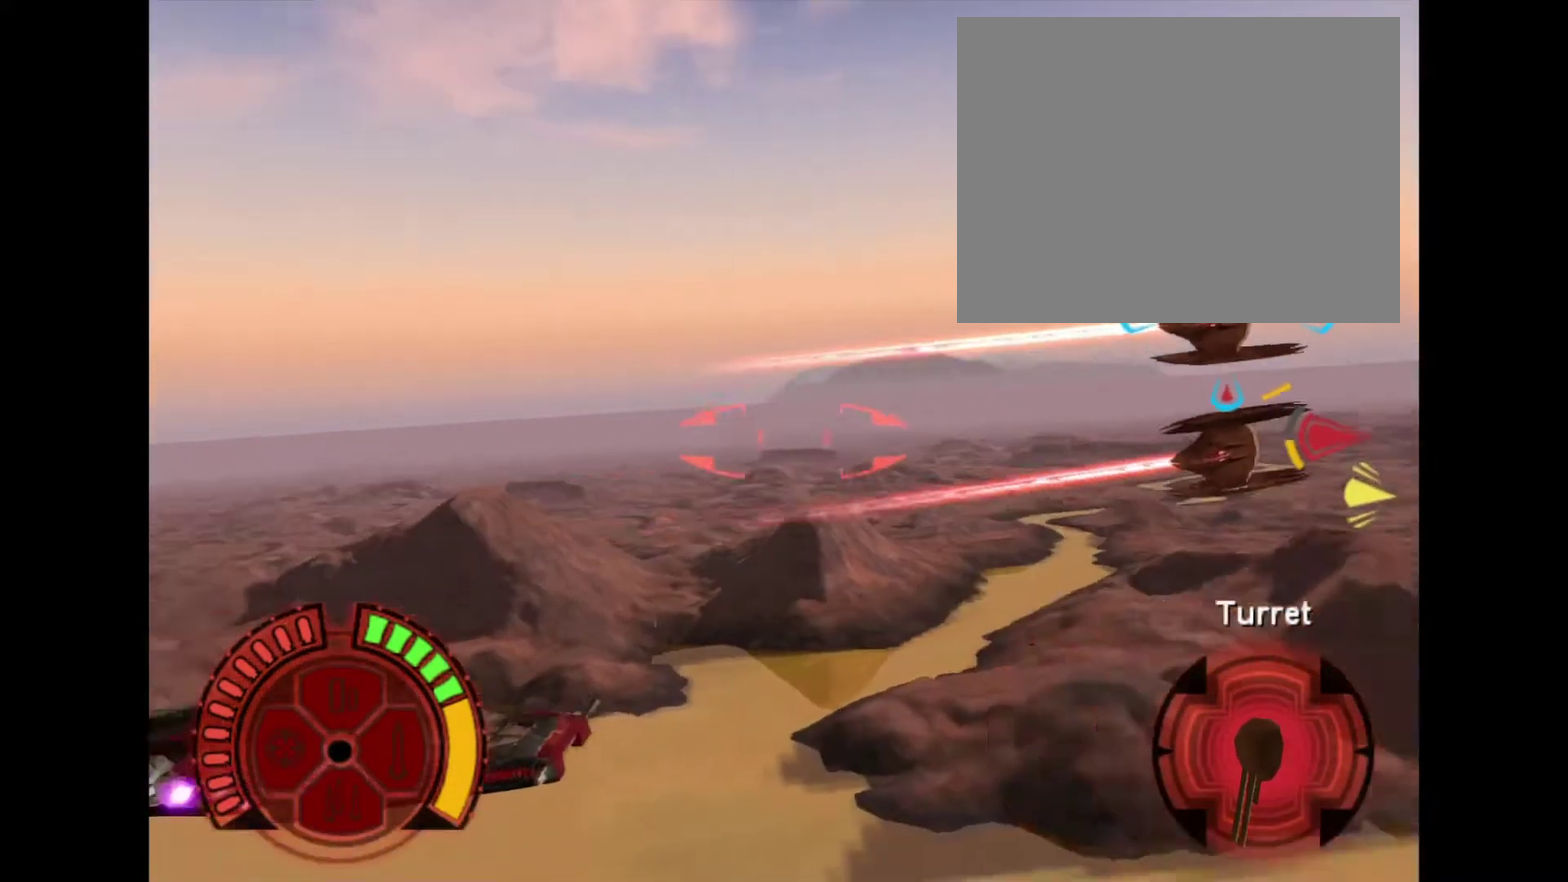
{"dt_ms": 301, "buttons": [], "events": [[301, "L1", "up"]]}
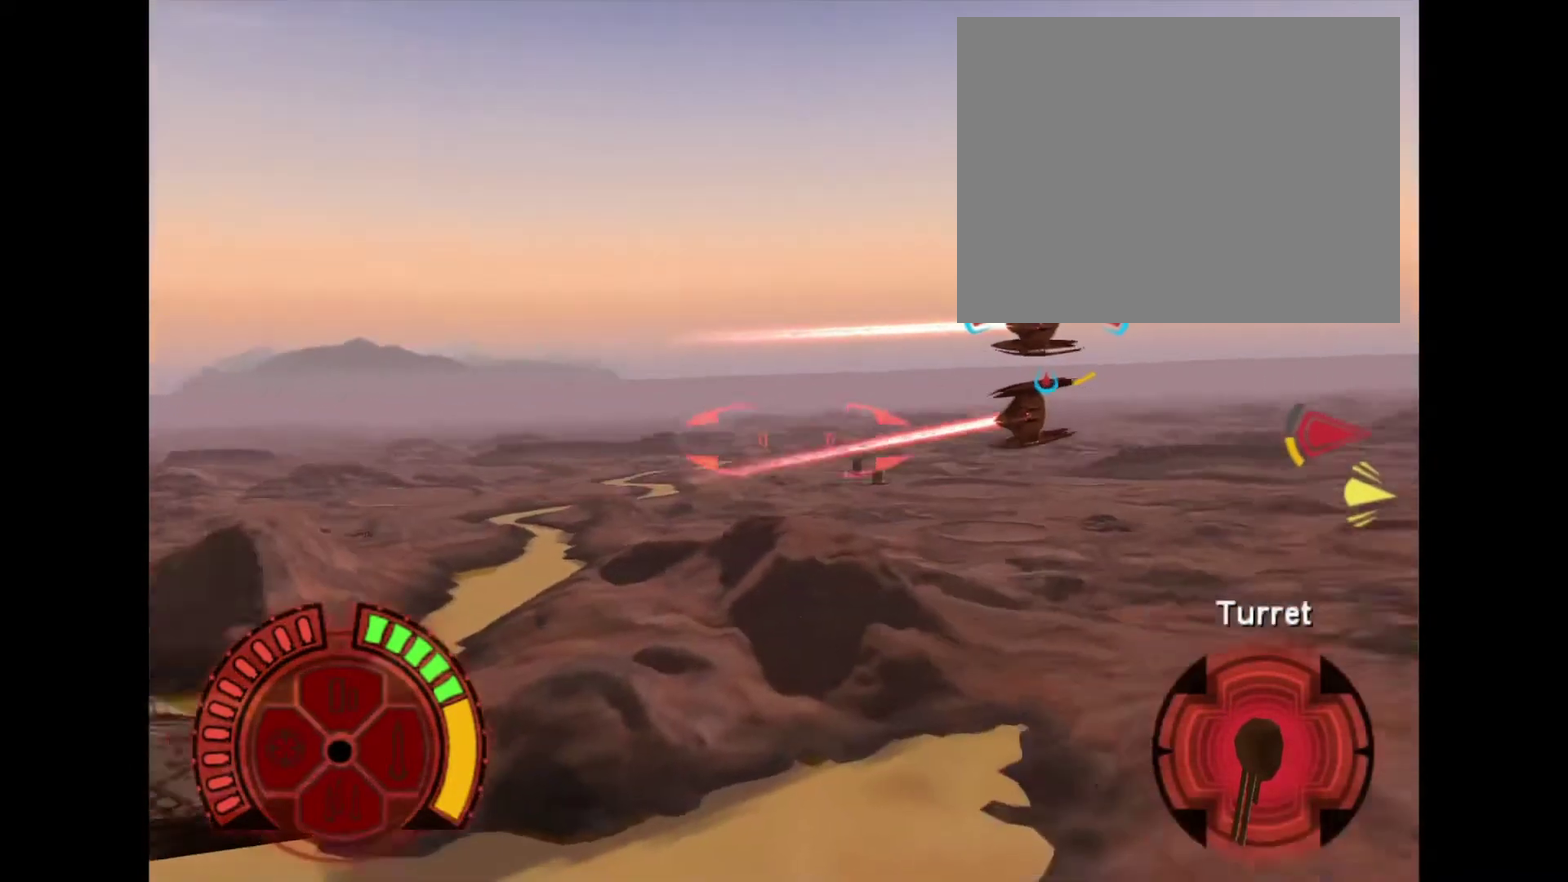
{"dt_ms": 500, "buttons": [], "events": []}
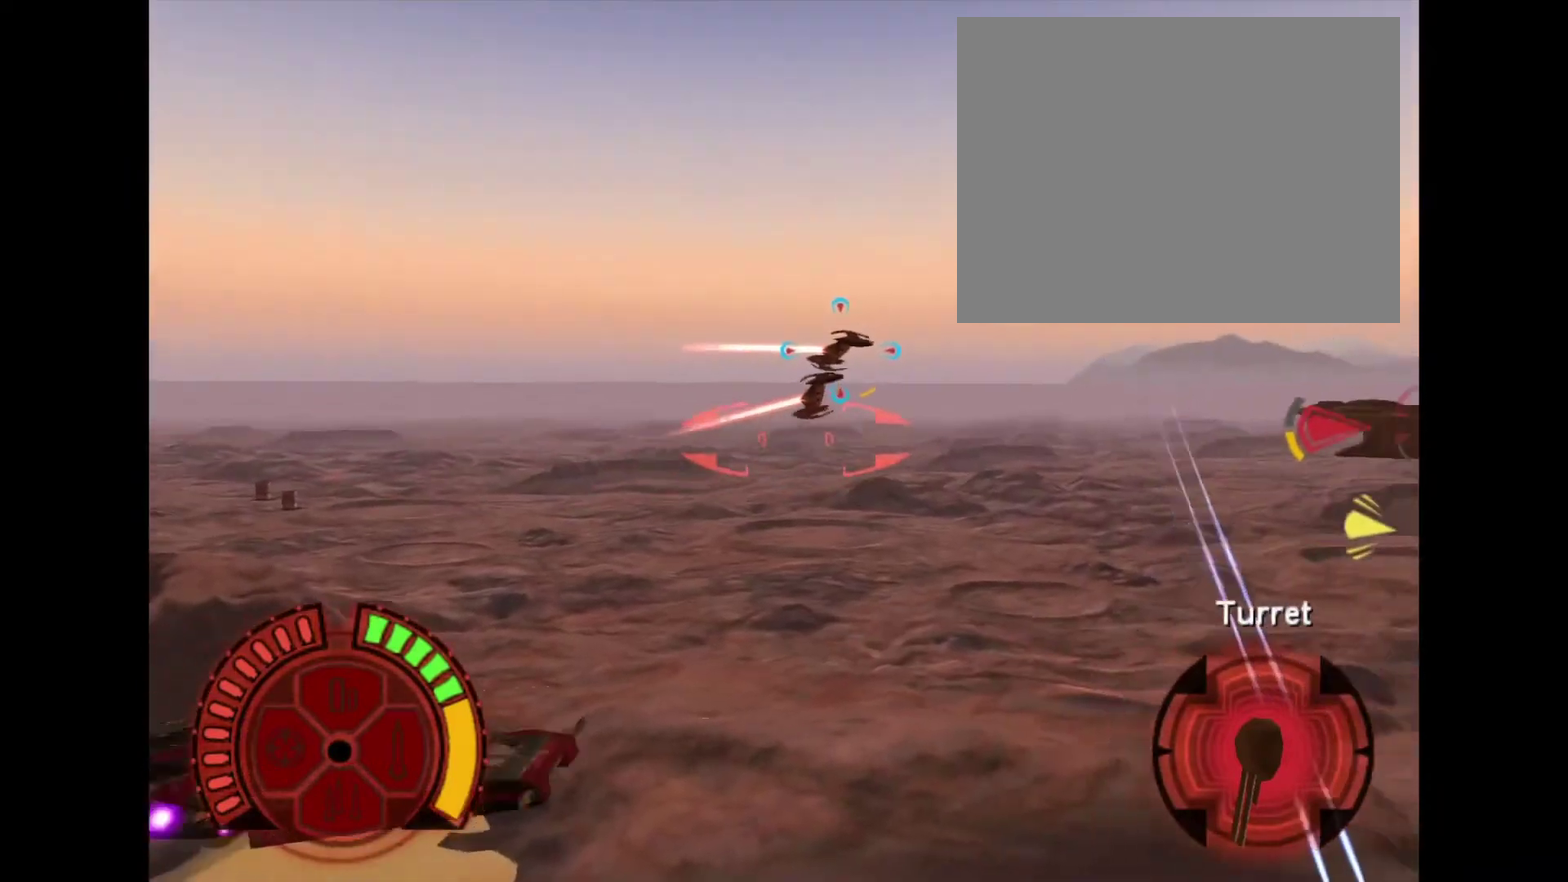
{"dt_ms": 300, "buttons": ["L1"], "events": [[33, "L1", "down"]]}
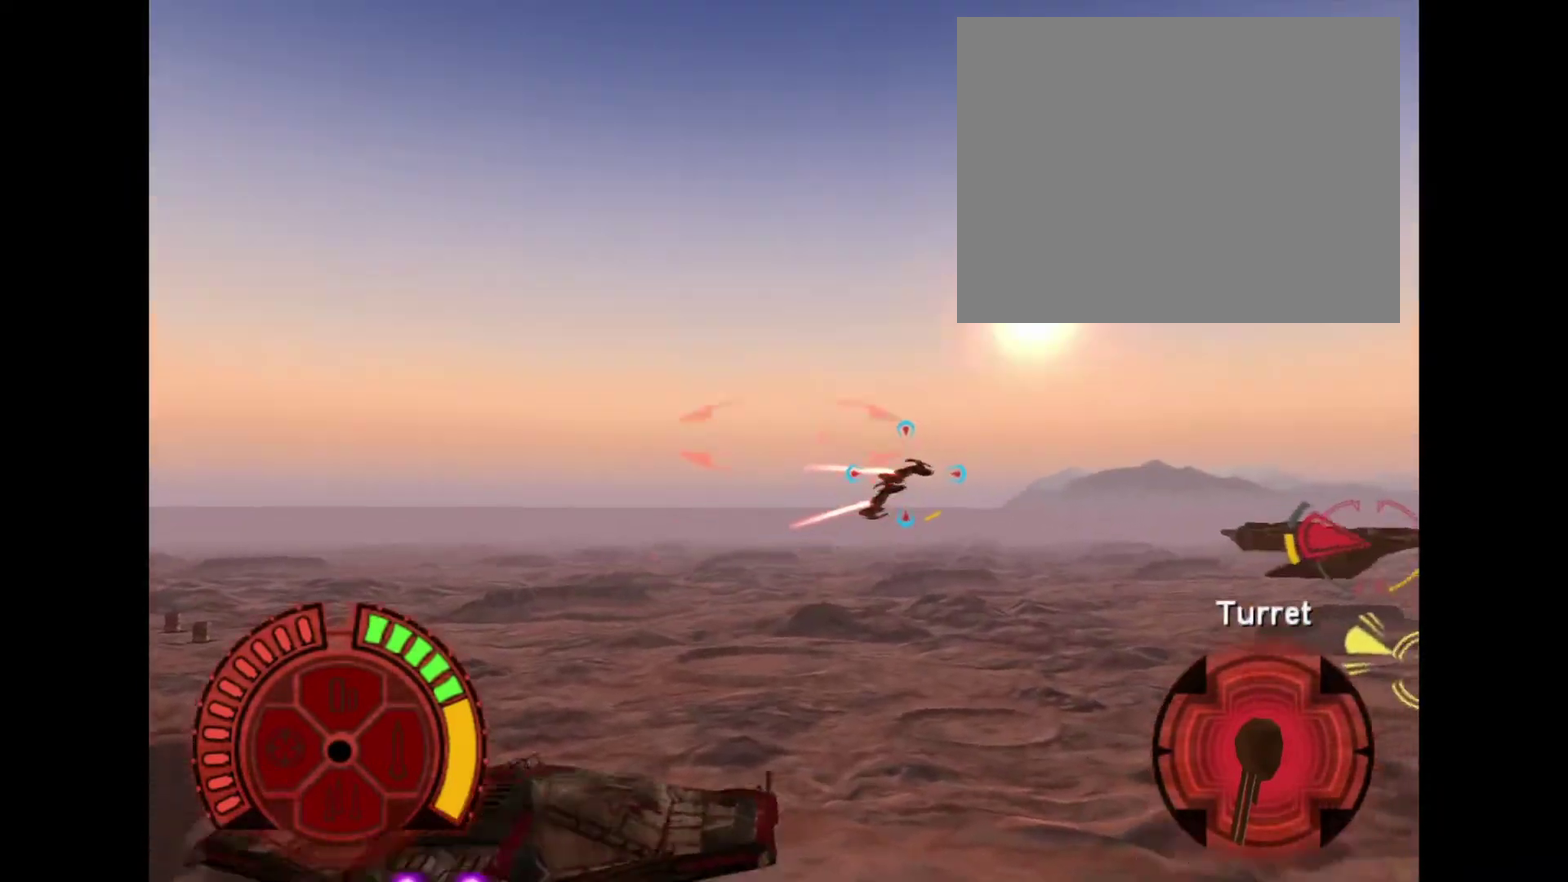
{"dt_ms": 301, "buttons": [], "events": [[267, "L1", "up"]]}
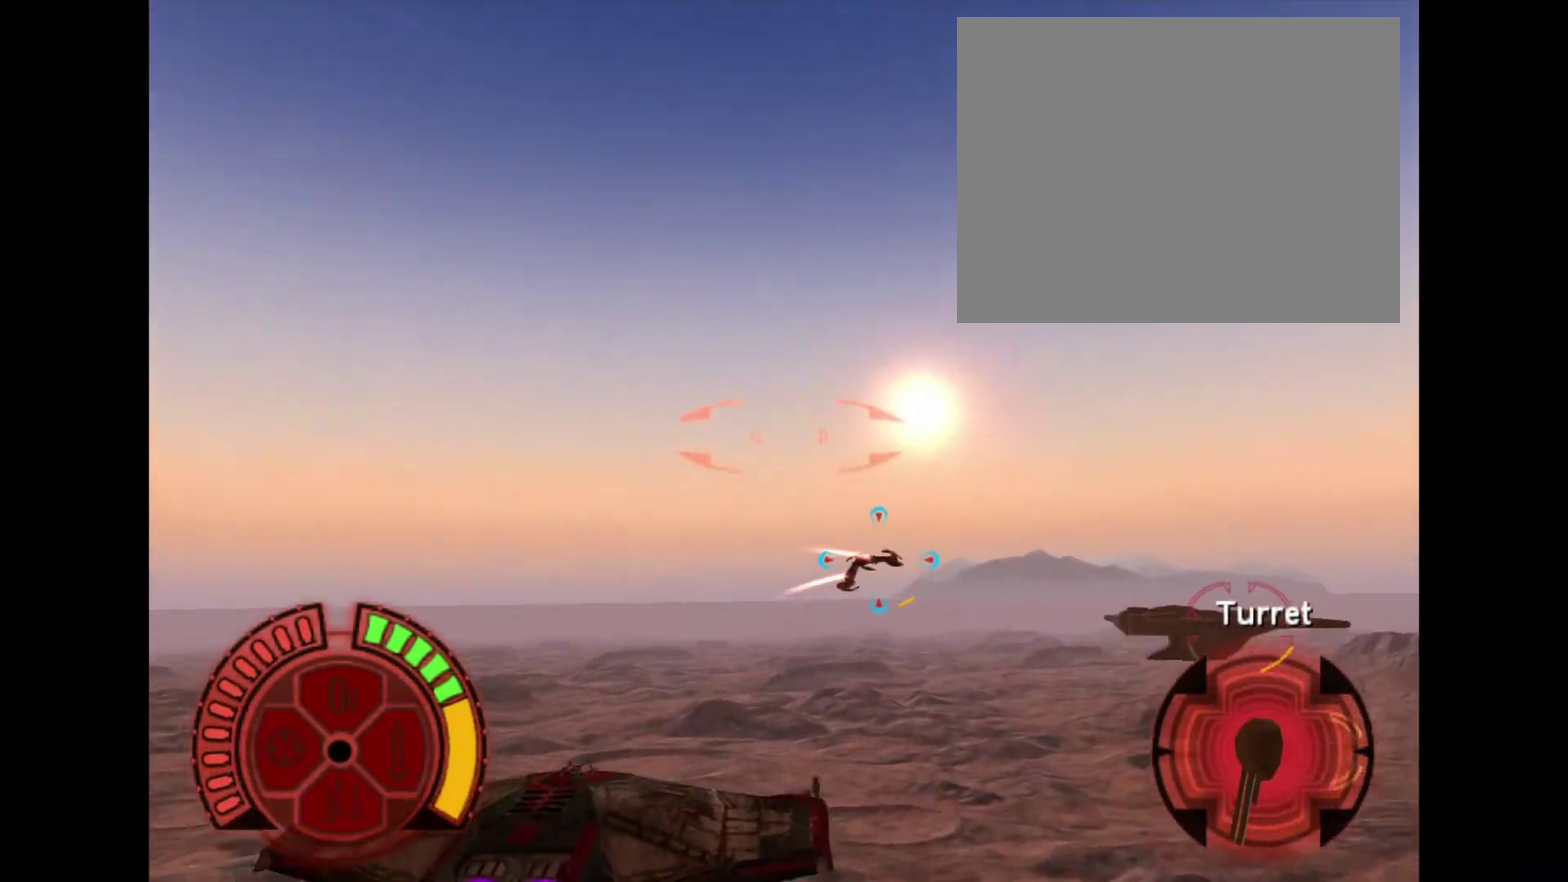
{"dt_ms": 700, "buttons": ["L1"], "events": [[467, "L1", "down"]]}
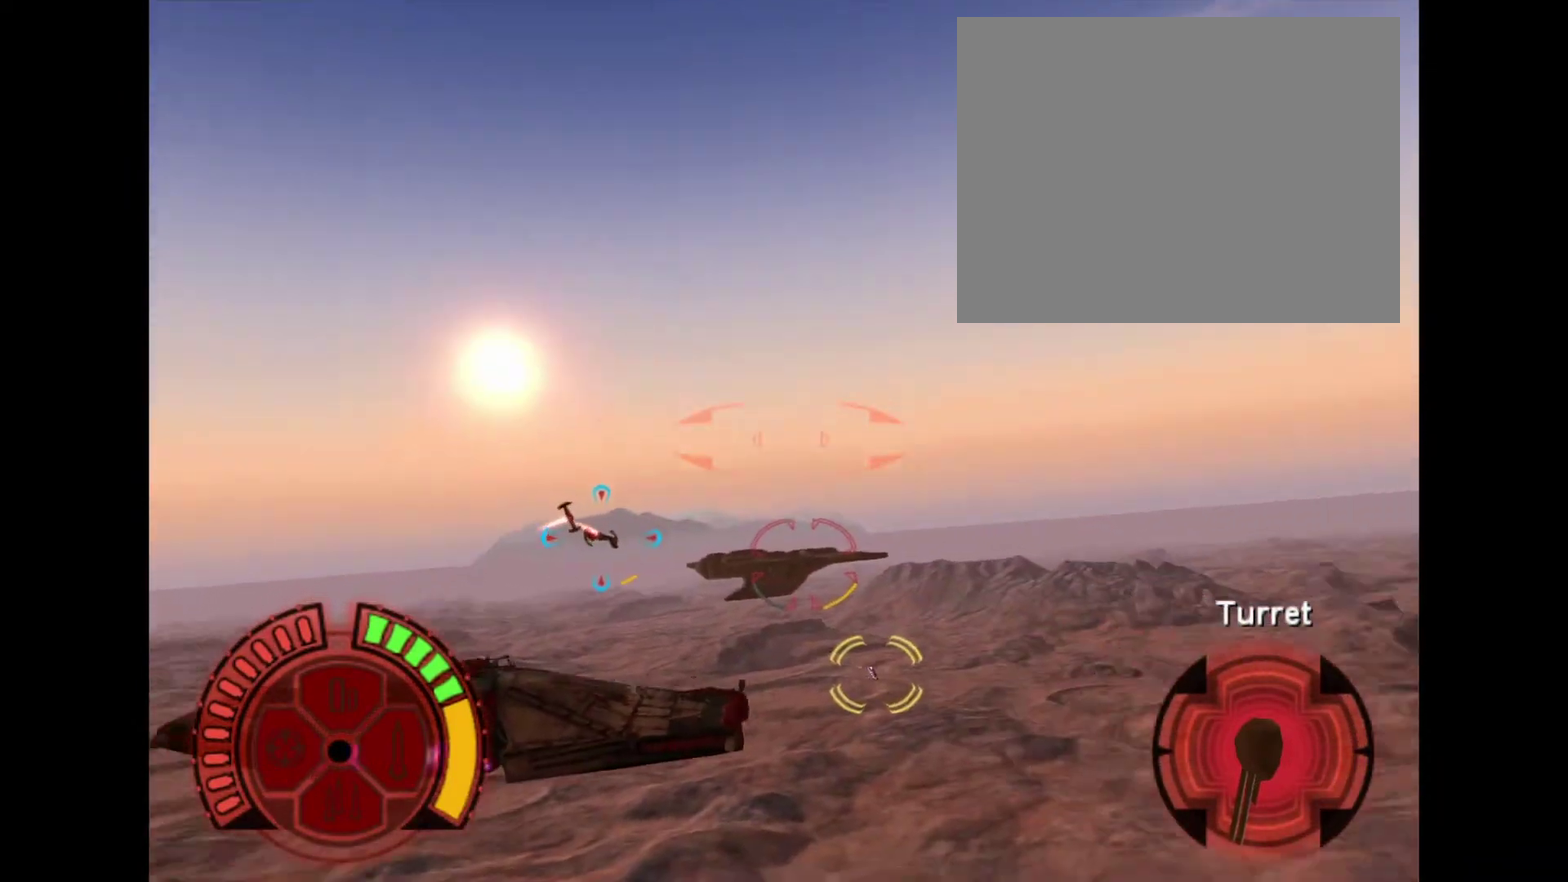
{"dt_ms": 801, "buttons": ["L1"], "events": [[301, "L1", "up"], [801, "L1", "down"]]}
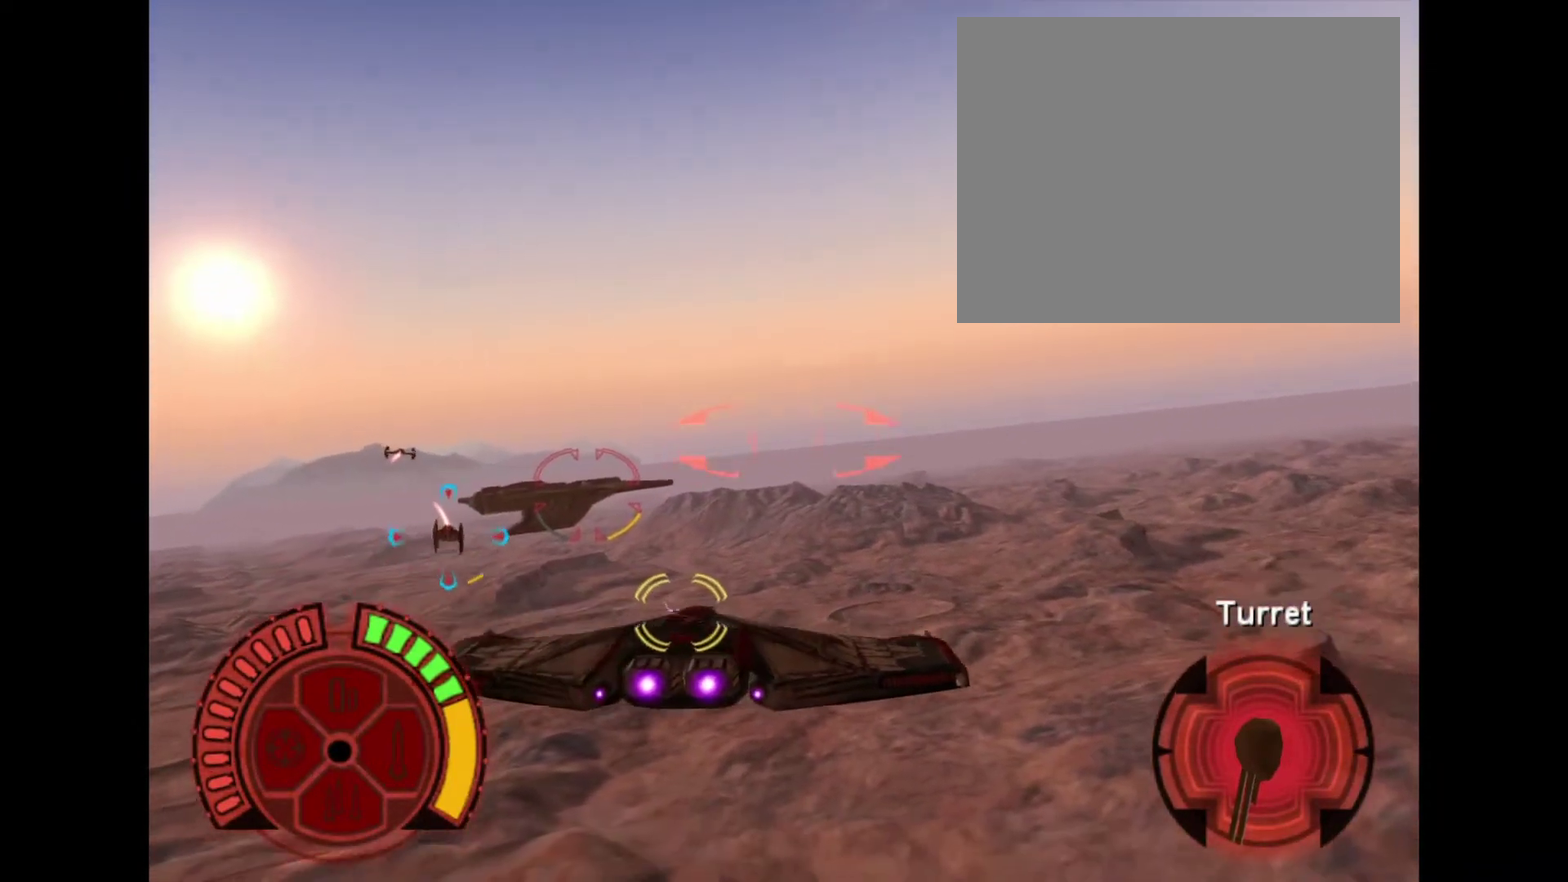
{"dt_ms": 501, "buttons": ["L1"], "events": []}
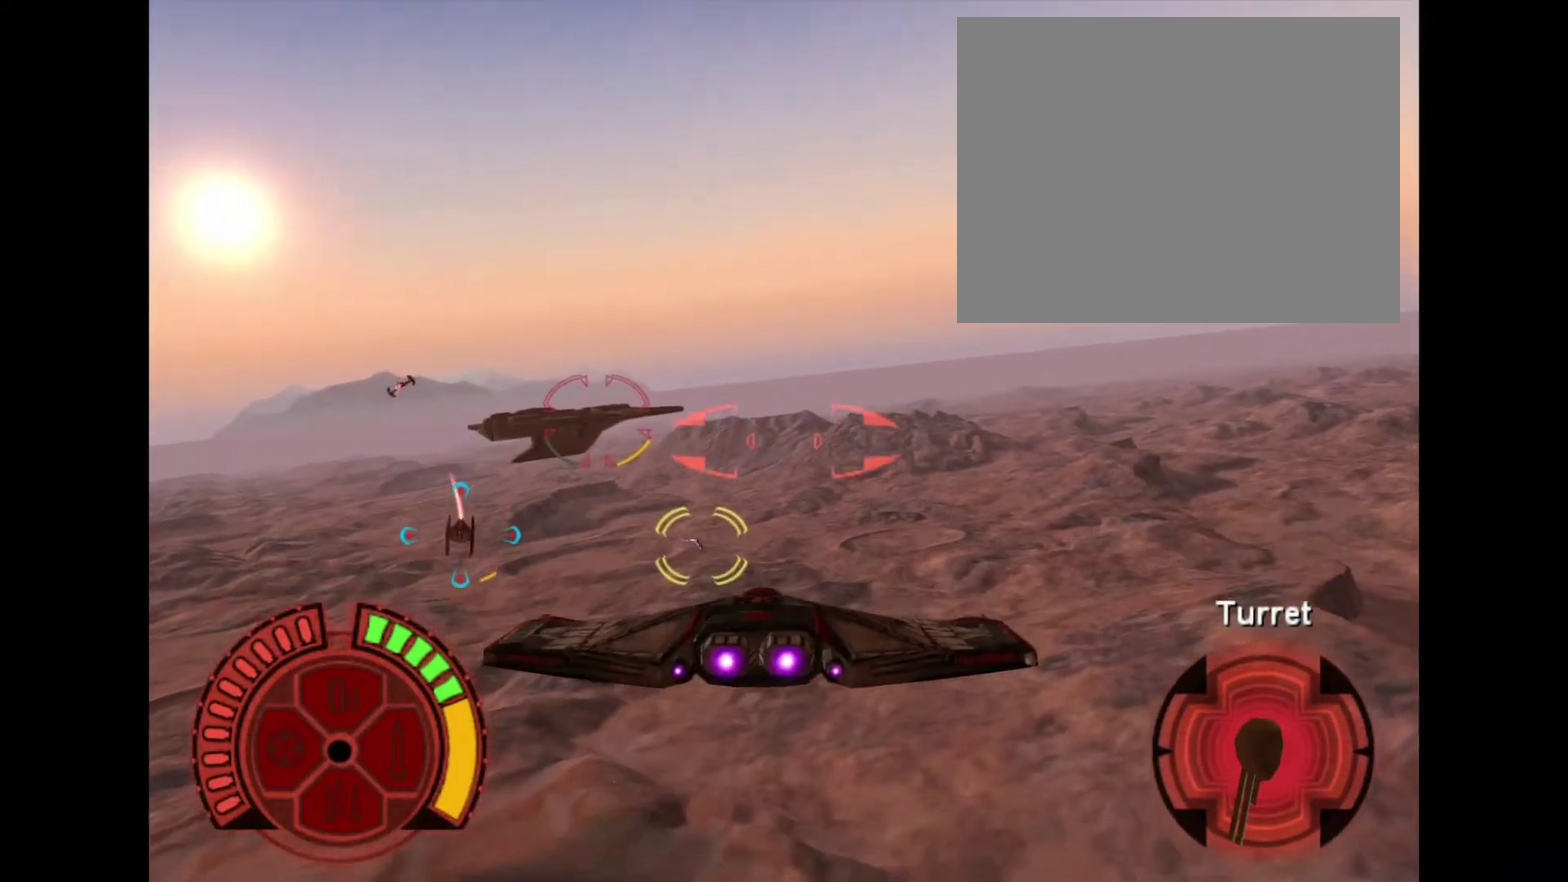
{"dt_ms": 500, "buttons": [], "events": [[33, "L1", "up"]]}
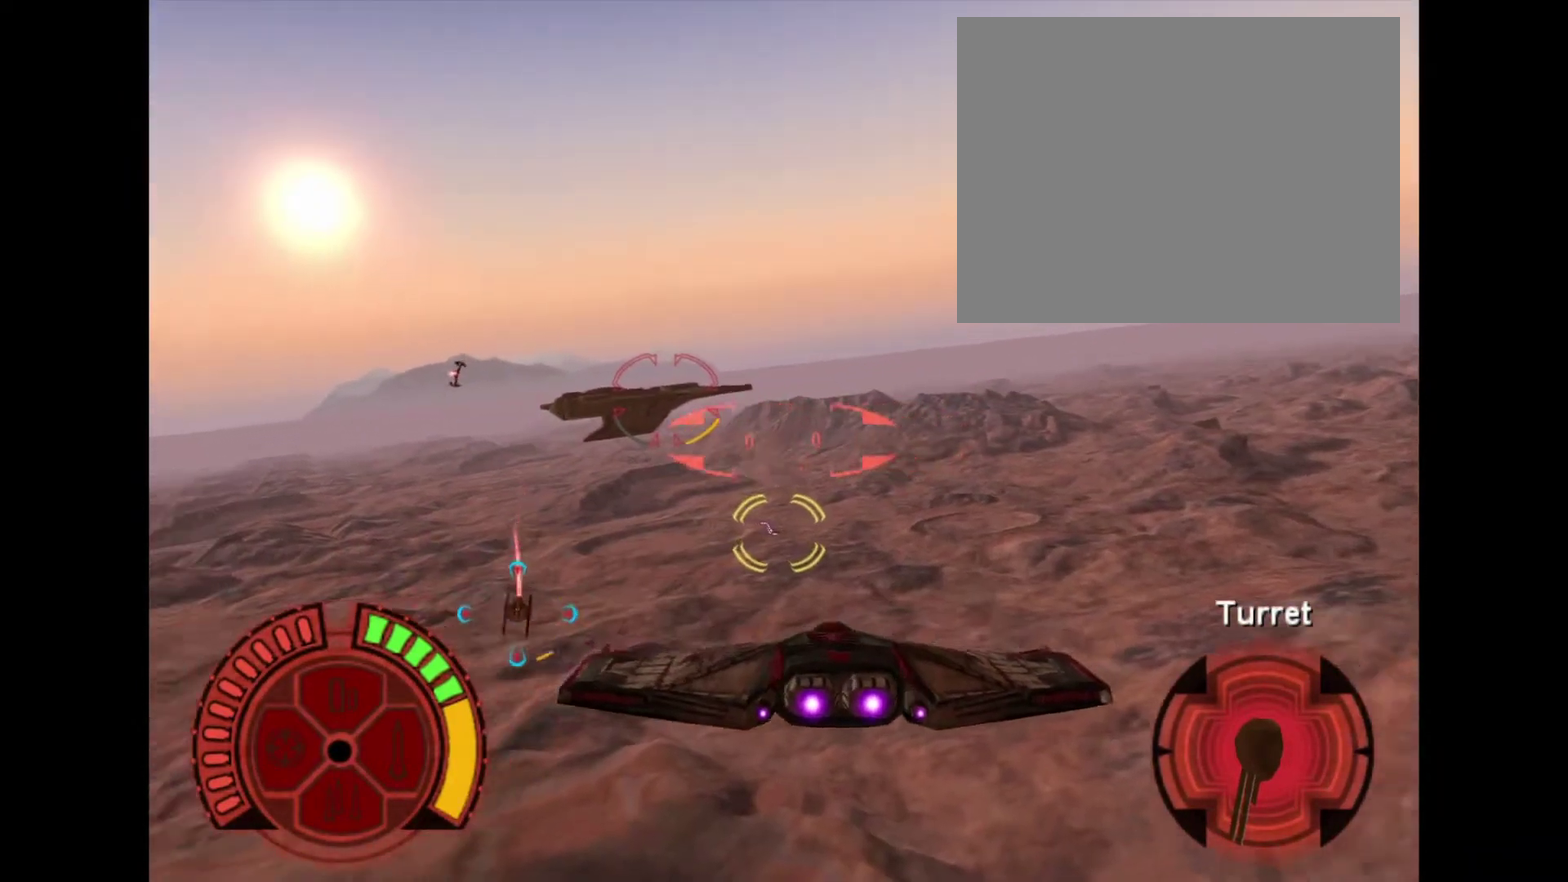
{"dt_ms": 601, "buttons": [], "events": [[34, "L1", "down"], [567, "L1", "up"]]}
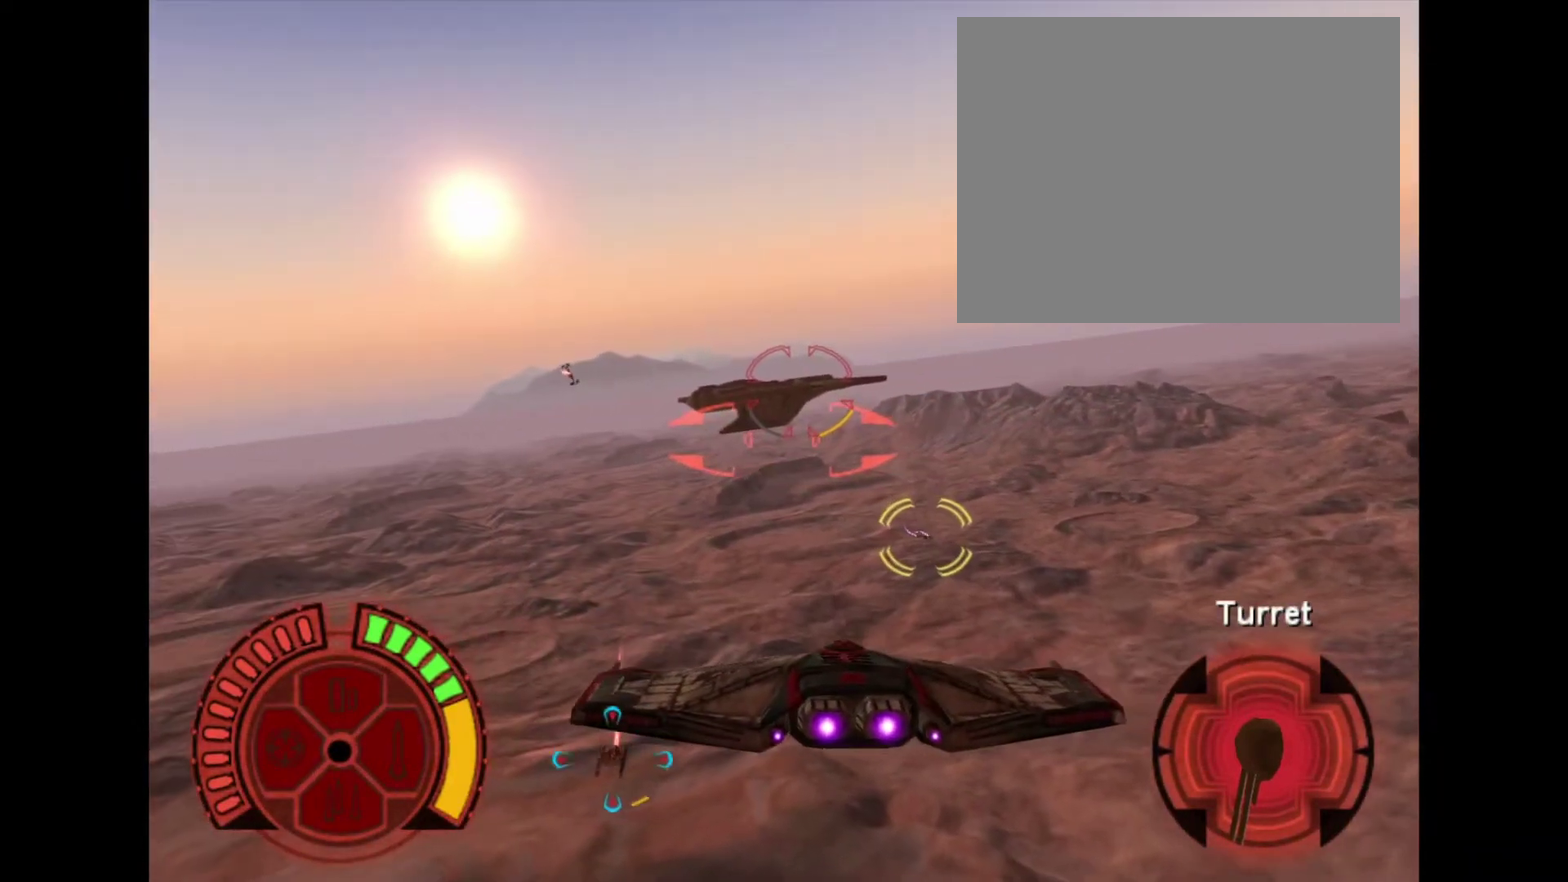
{"dt_ms": 400, "buttons": [], "events": []}
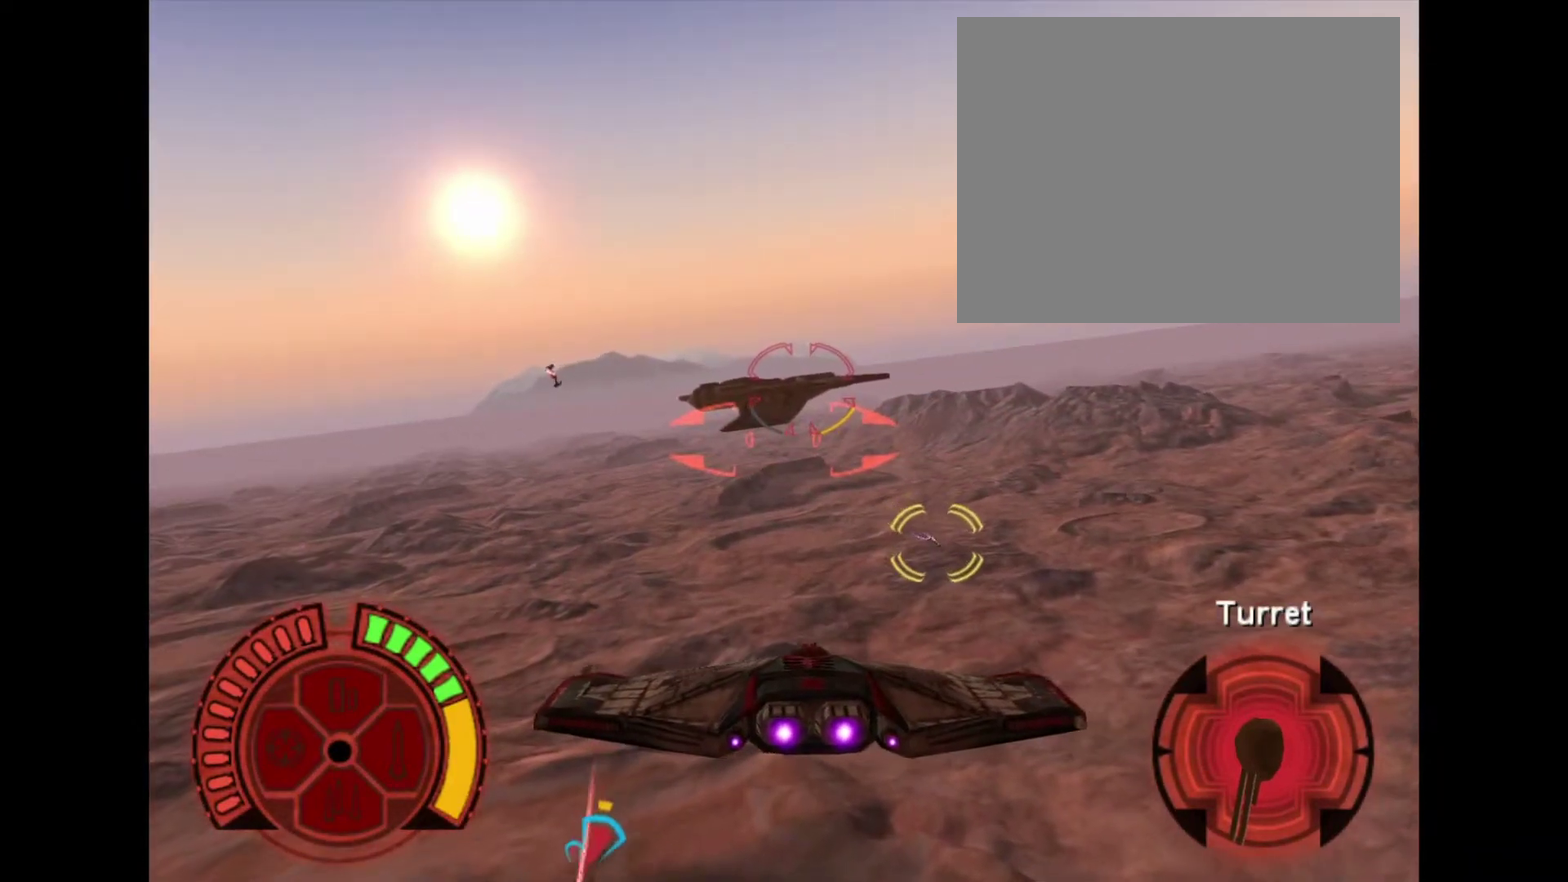
{"dt_ms": 467, "buttons": ["L1"], "events": [[67, "L1", "down"]]}
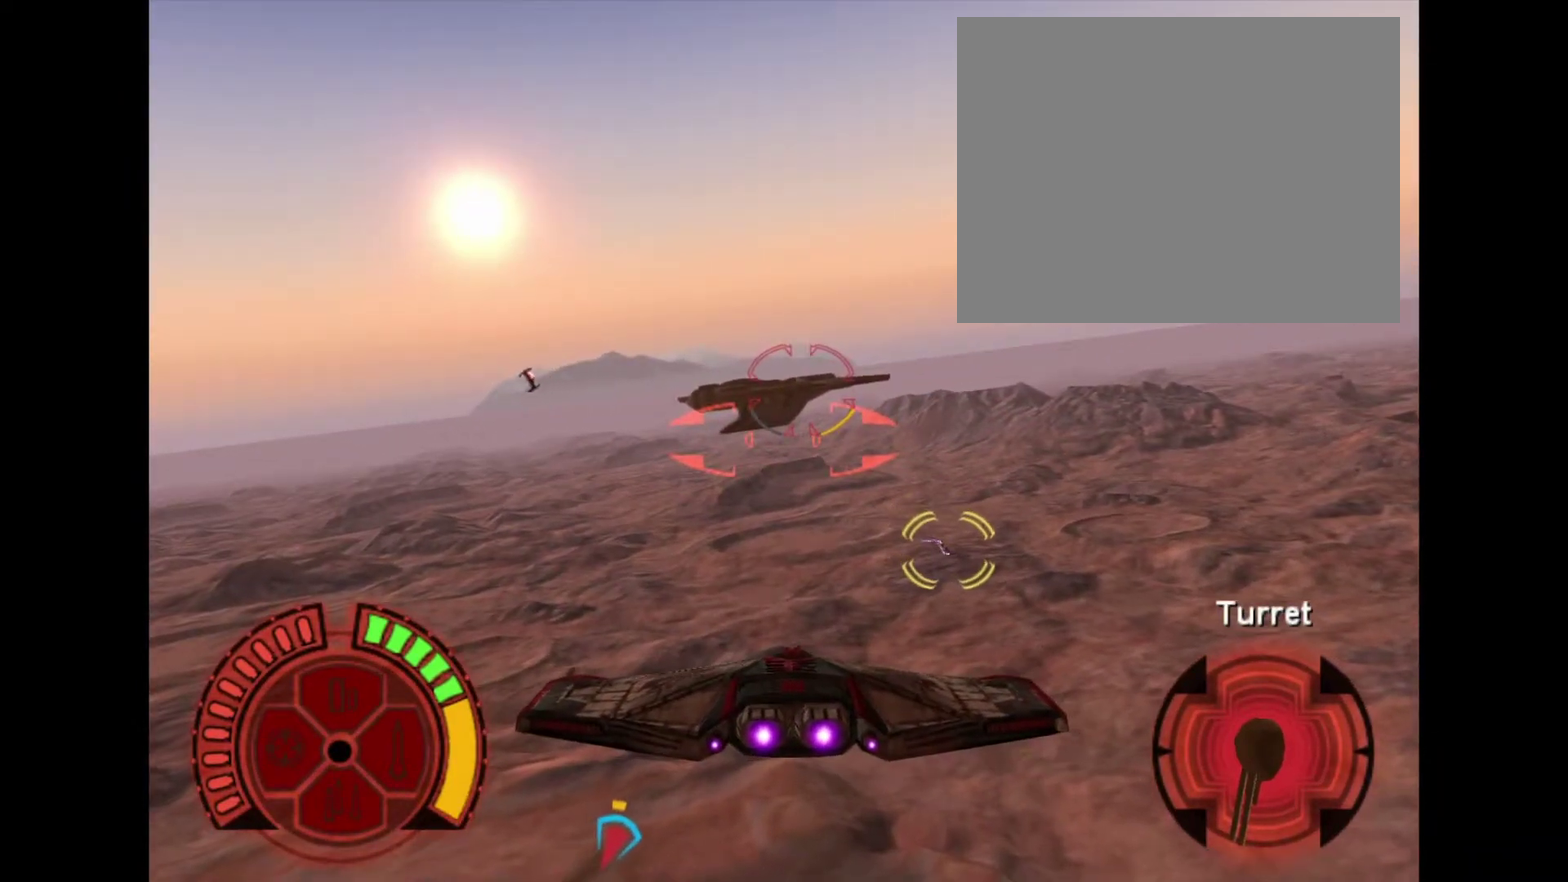
{"dt_ms": 501, "buttons": [], "events": [[134, "L1", "up"]]}
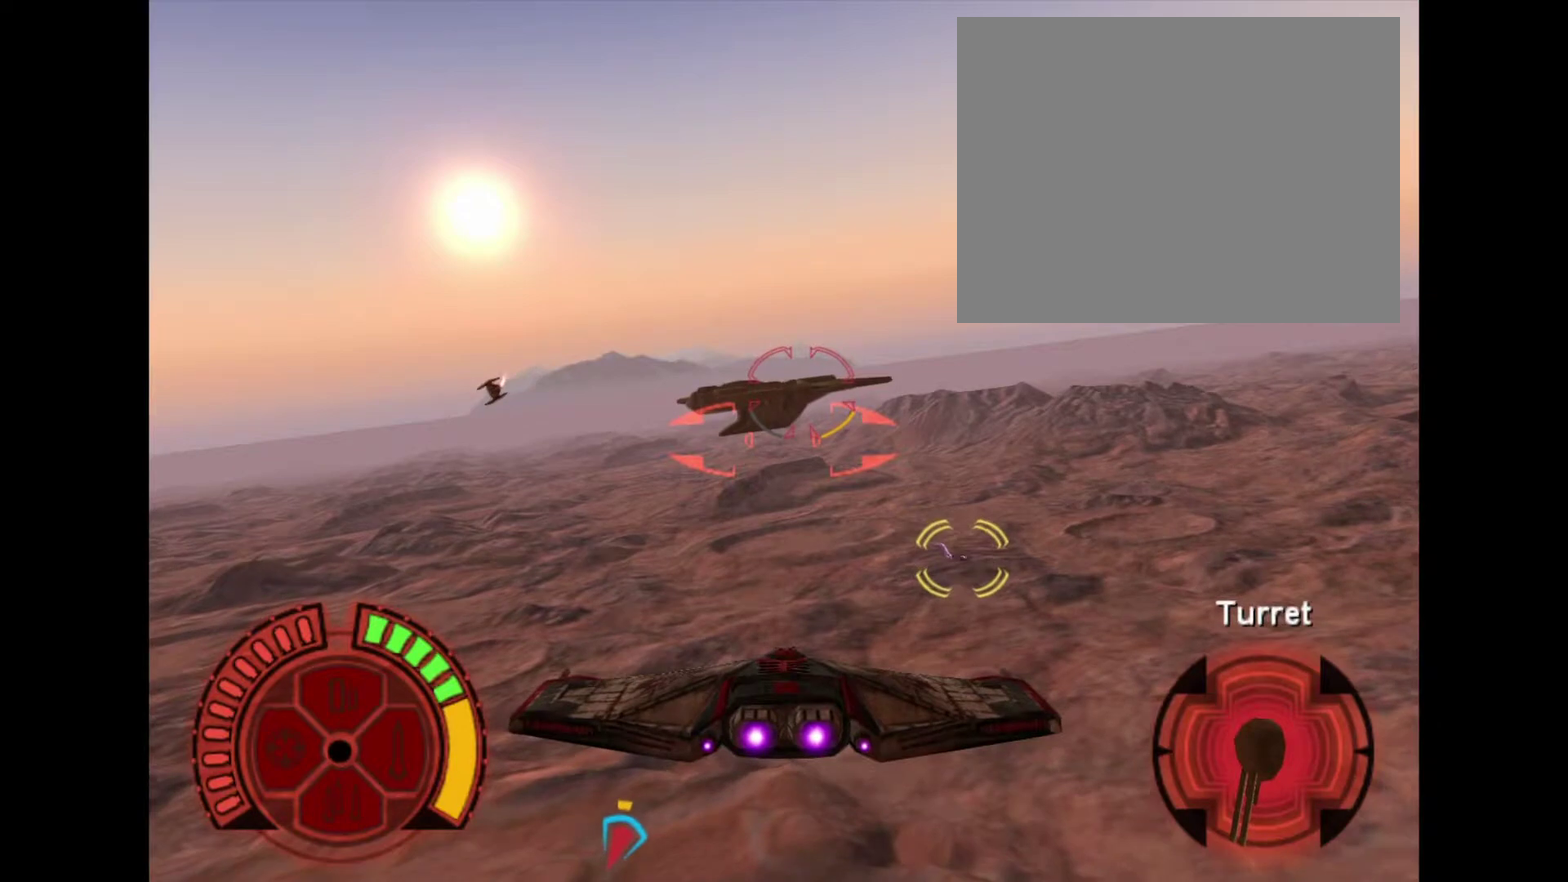
{"dt_ms": 701, "buttons": [], "events": [[133, "L1", "down"], [667, "L1", "up"]]}
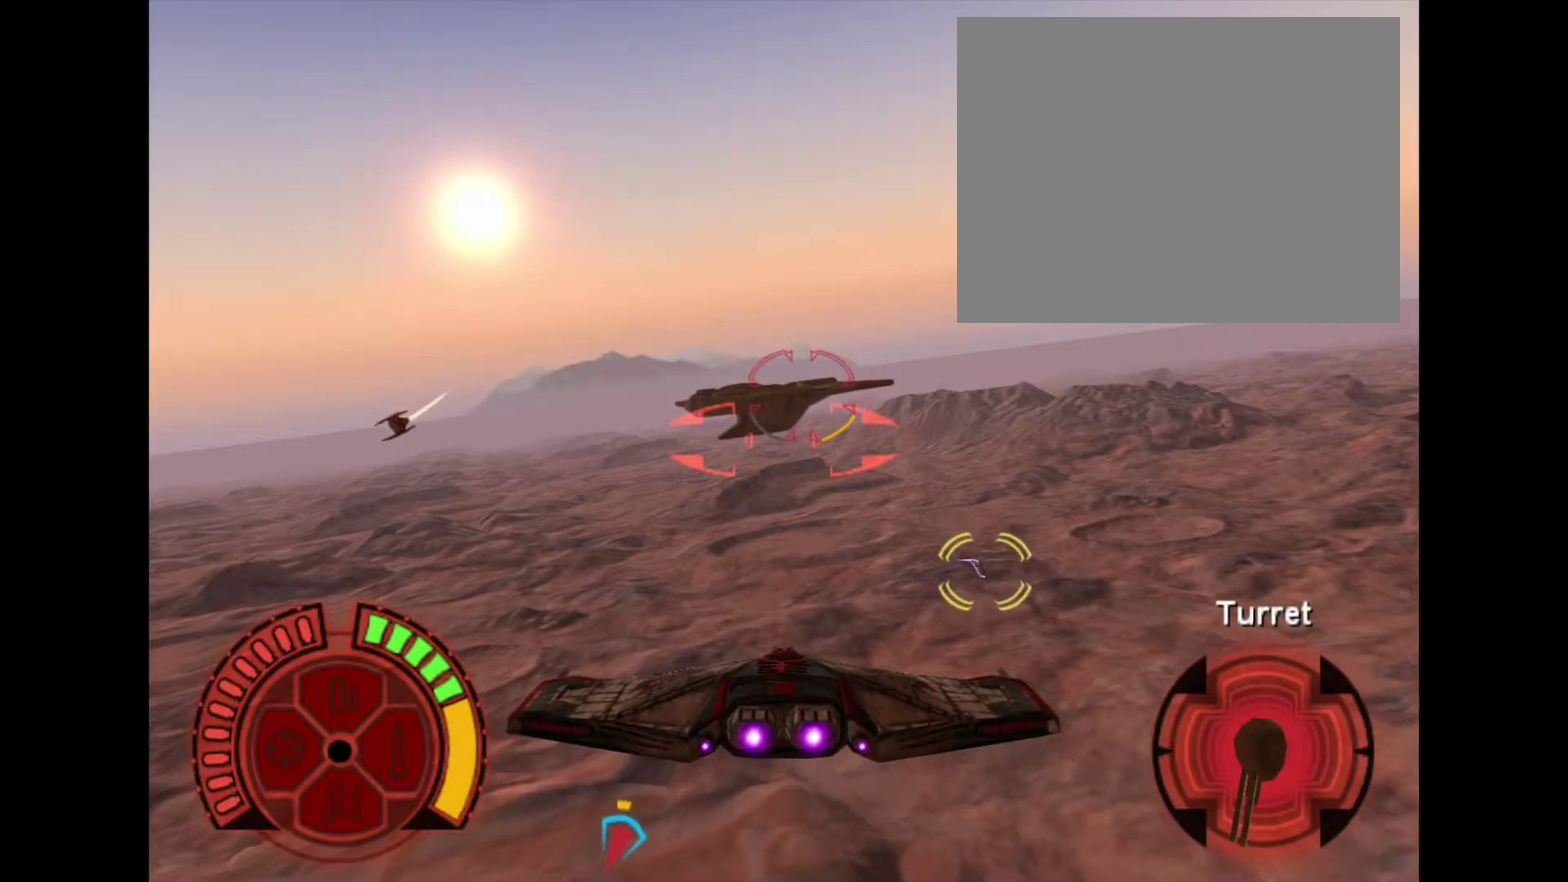
{"dt_ms": 300, "buttons": [], "events": []}
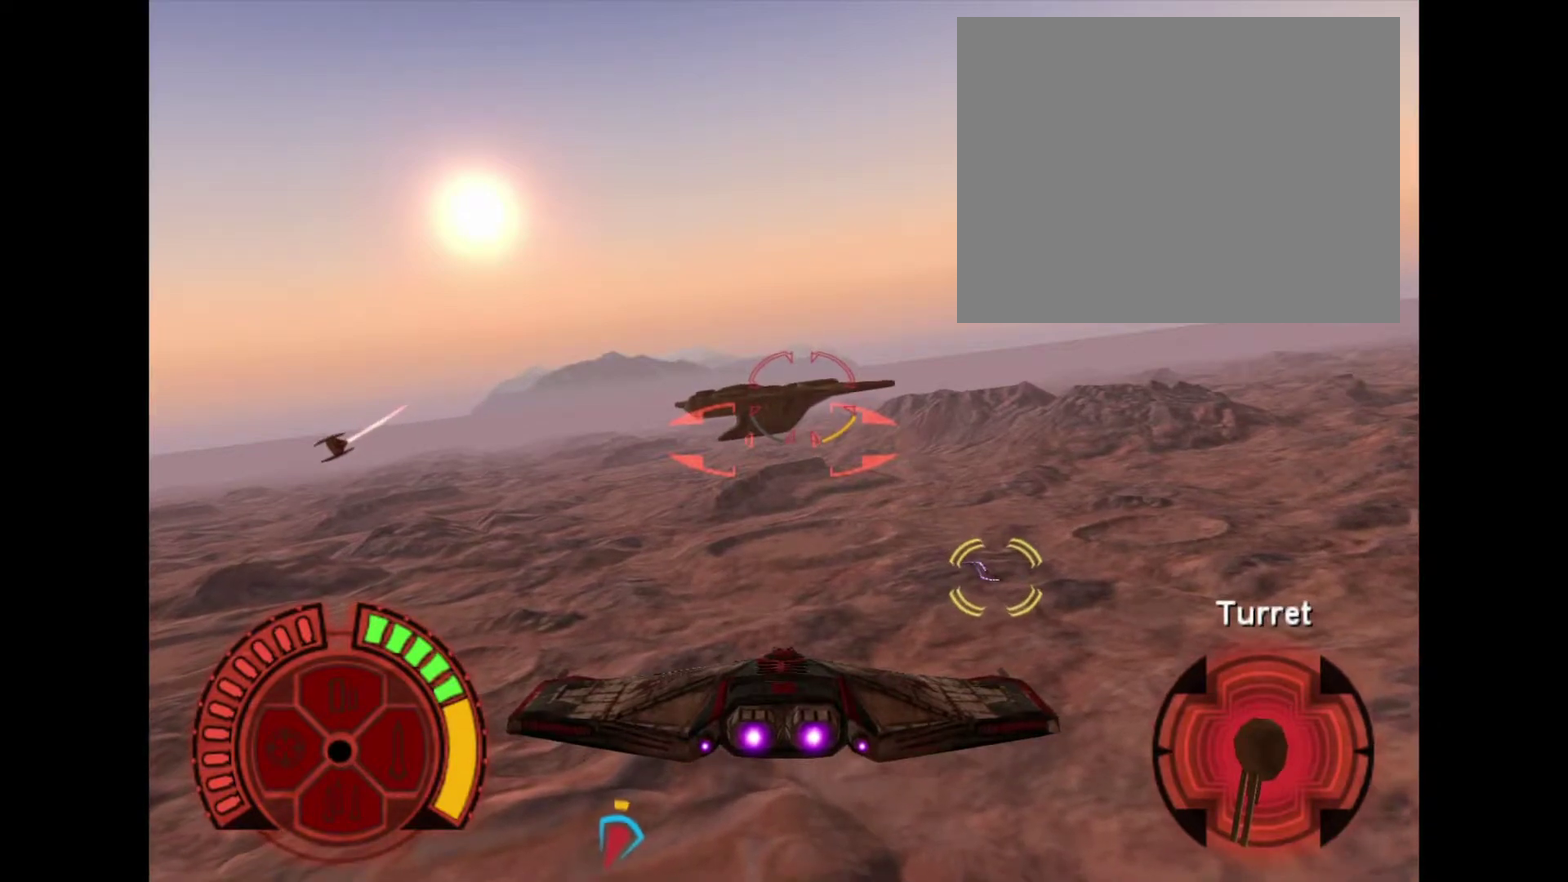
{"dt_ms": 500, "buttons": ["L1"], "events": [[167, "L1", "down"]]}
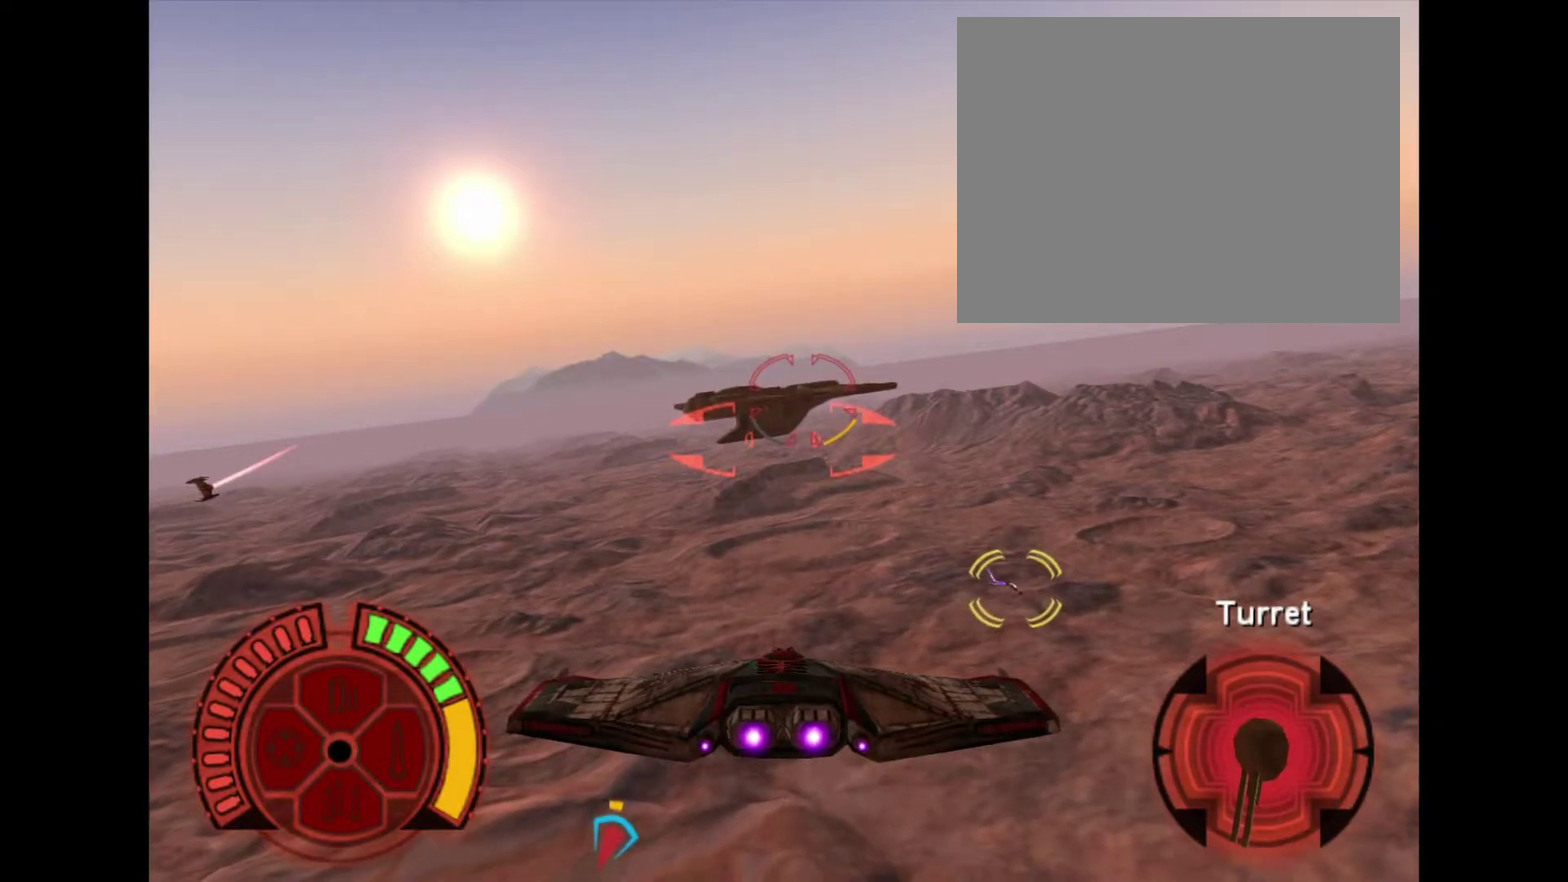
{"dt_ms": 701, "buttons": ["L1"], "events": [[201, "L1", "up"], [701, "L1", "down"]]}
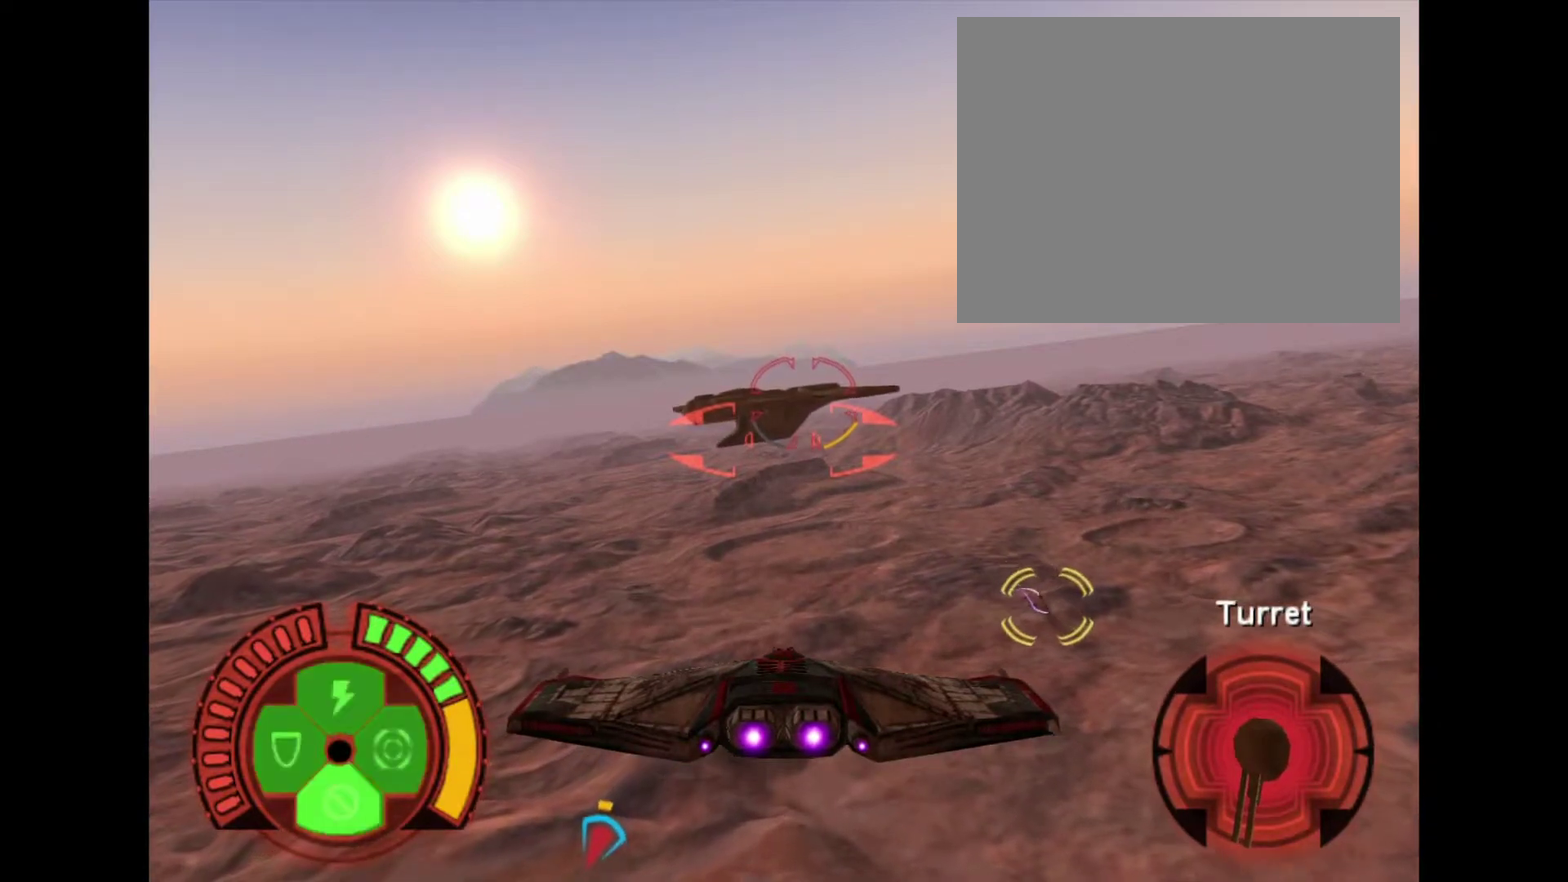
{"dt_ms": 300, "buttons": ["L1"], "events": []}
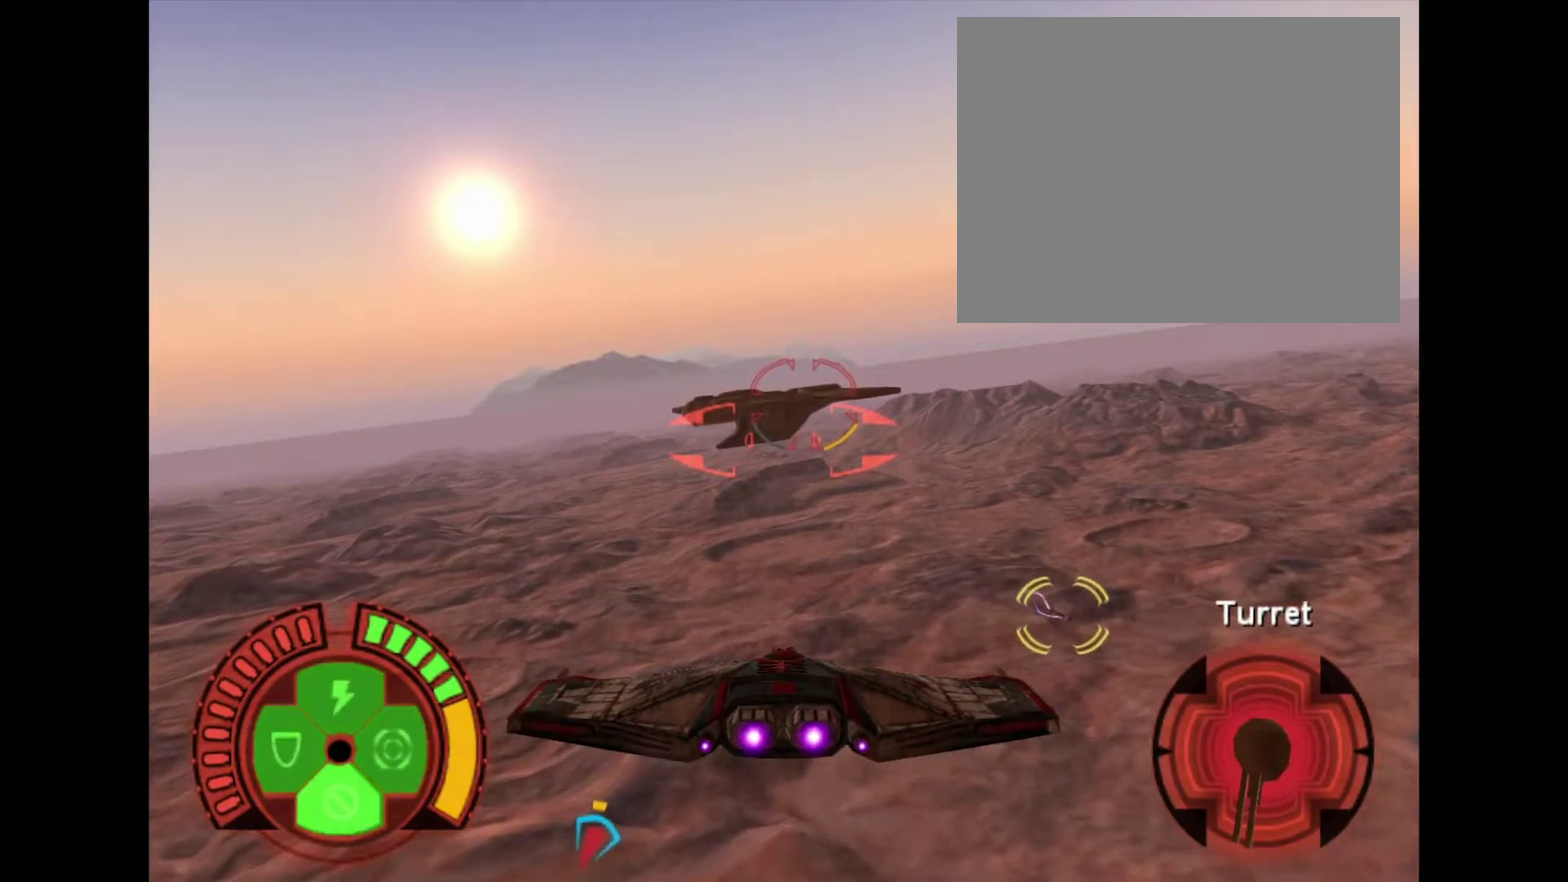
{"dt_ms": 501, "buttons": [], "events": [[234, "L1", "up"]]}
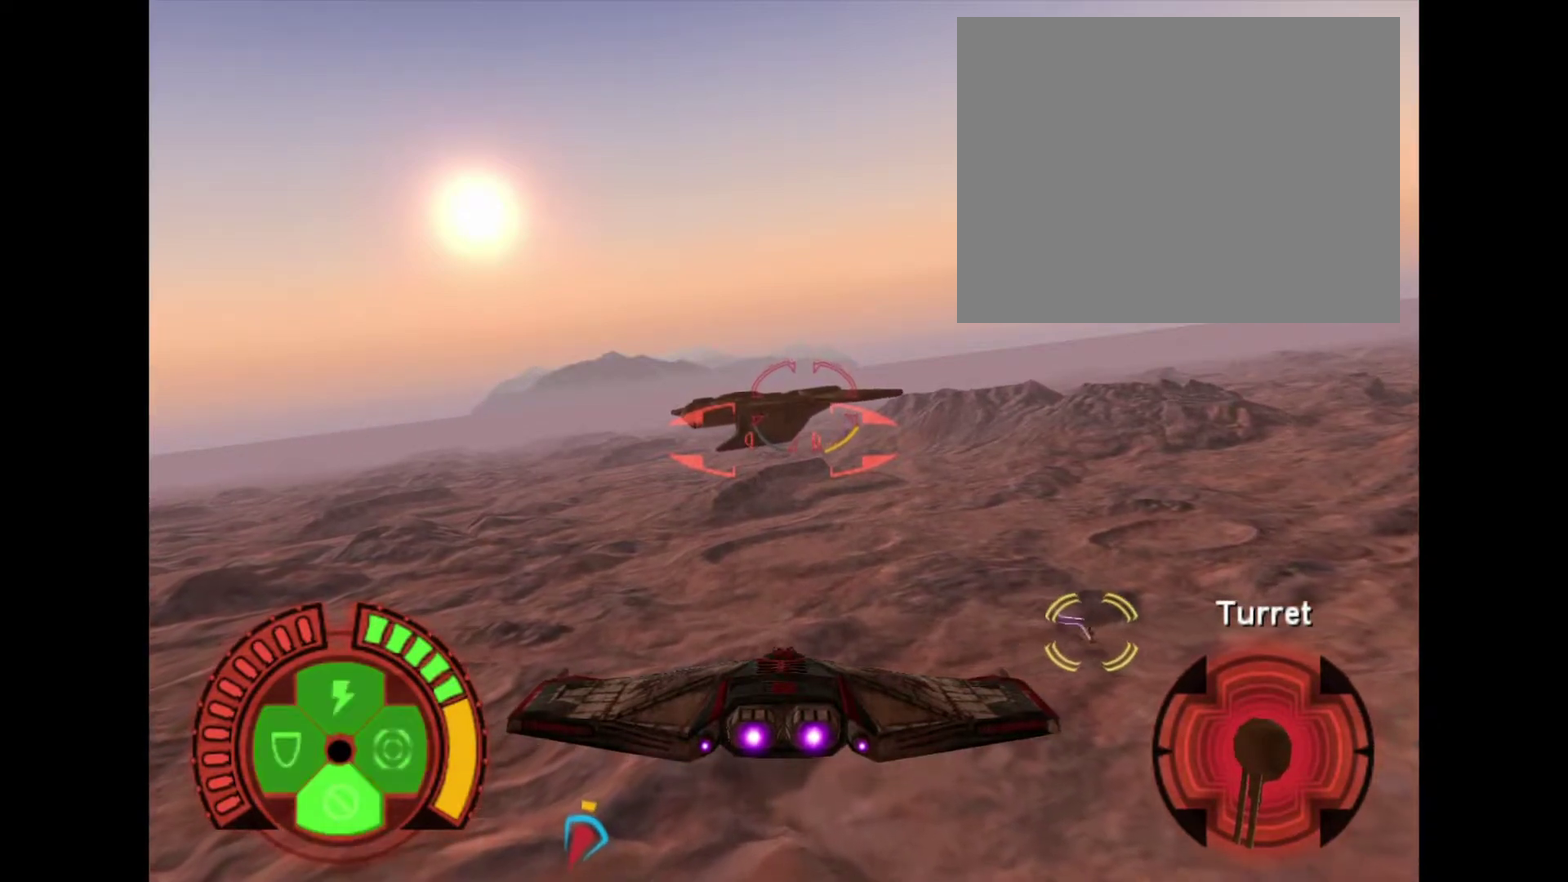
{"dt_ms": 500, "buttons": [], "events": [[233, "L1", "down"], [500, "L1", "up"]]}
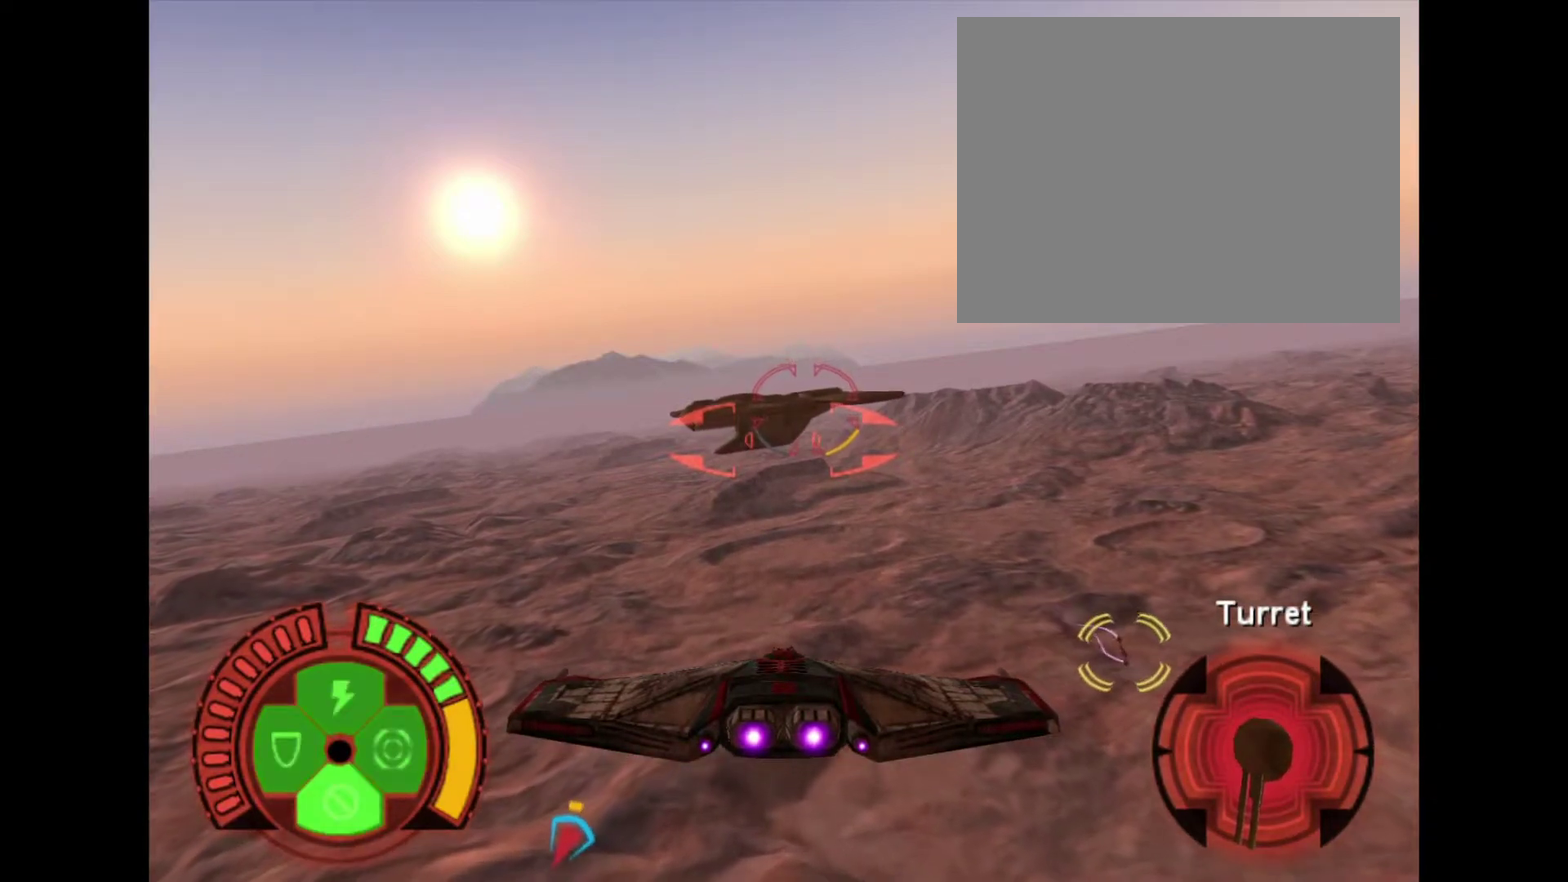
{"dt_ms": 501, "buttons": ["DPAD_UP"], "events": [[501, "DPAD_UP", "down"]]}